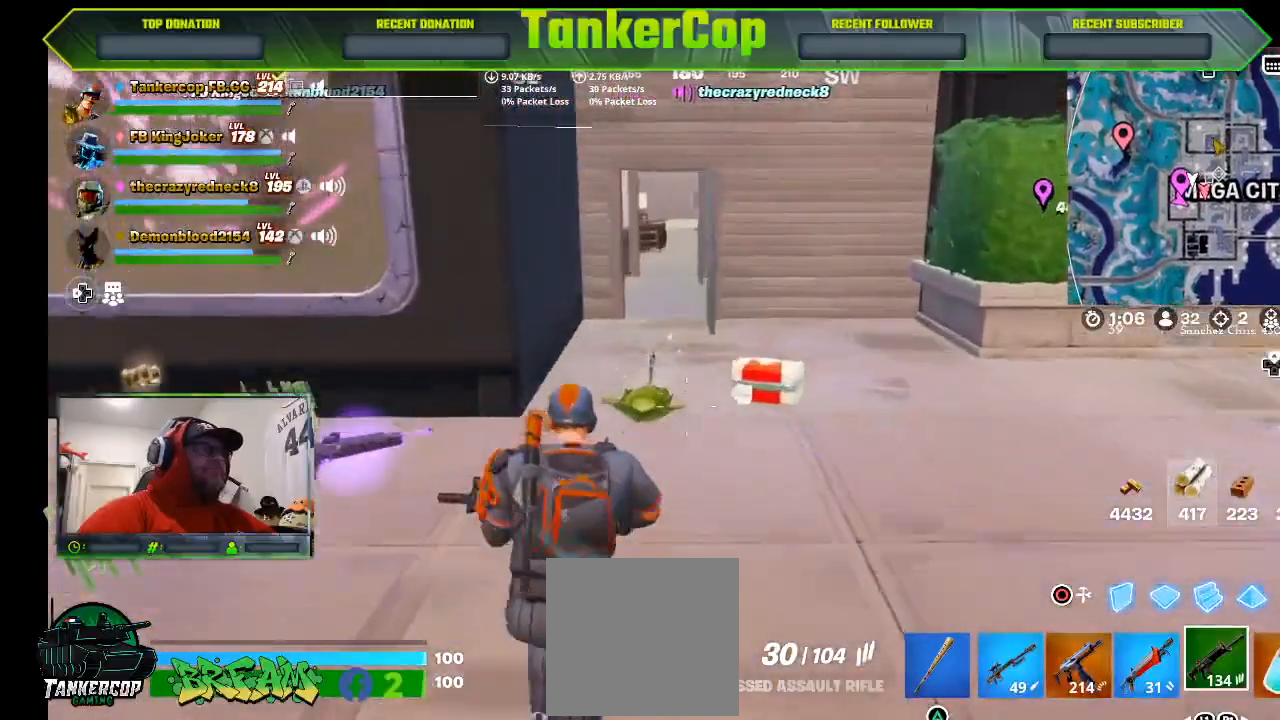
Gameplay with a controller (PlayStation layout); each line is a JSON object with the inputs held at the frame after it (dt_ms = milliseconds from this image to that frame). "events" lists button and stick changes between this image and that frame as [ms after this image, input, new state], when the widget could be followed in between.
{"dt_ms": 500, "buttons": [], "left_stick": "up", "right_stick": "left", "events": []}
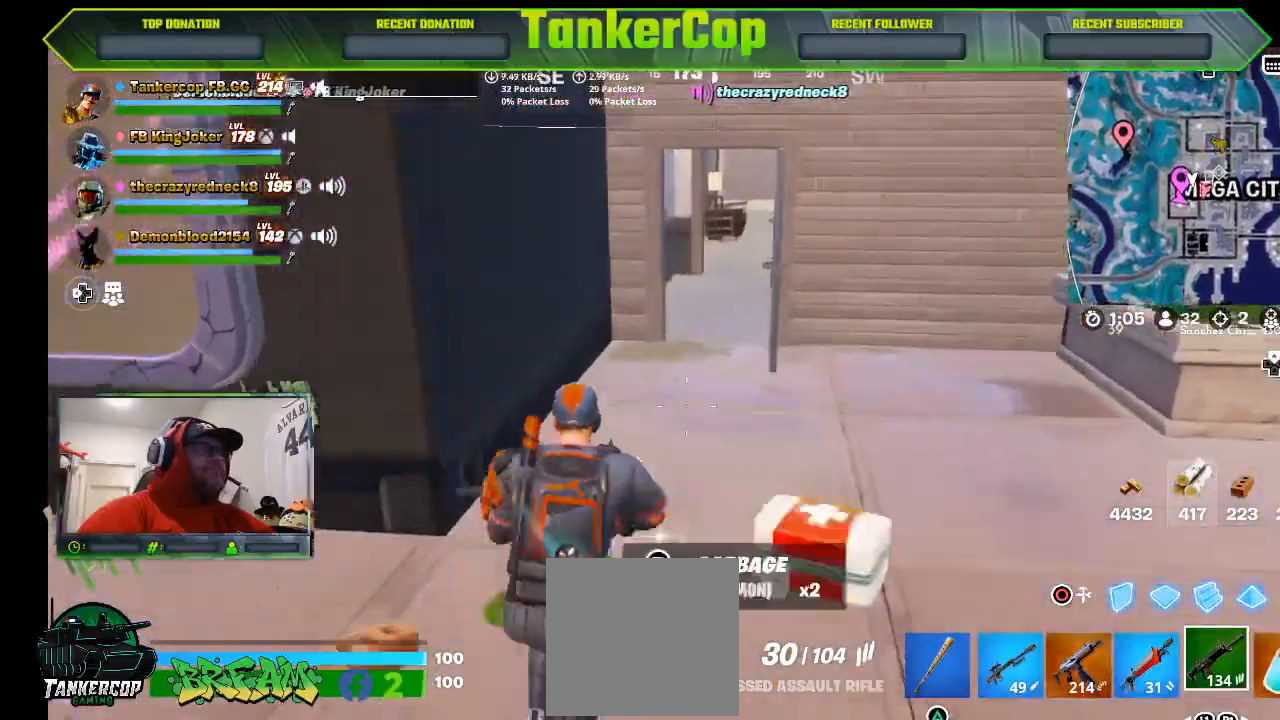
{"dt_ms": 500, "buttons": [], "left_stick": "down-left", "right_stick": "left", "events": [[133, "left_stick", "left"], [333, "left_stick", "down-left"]]}
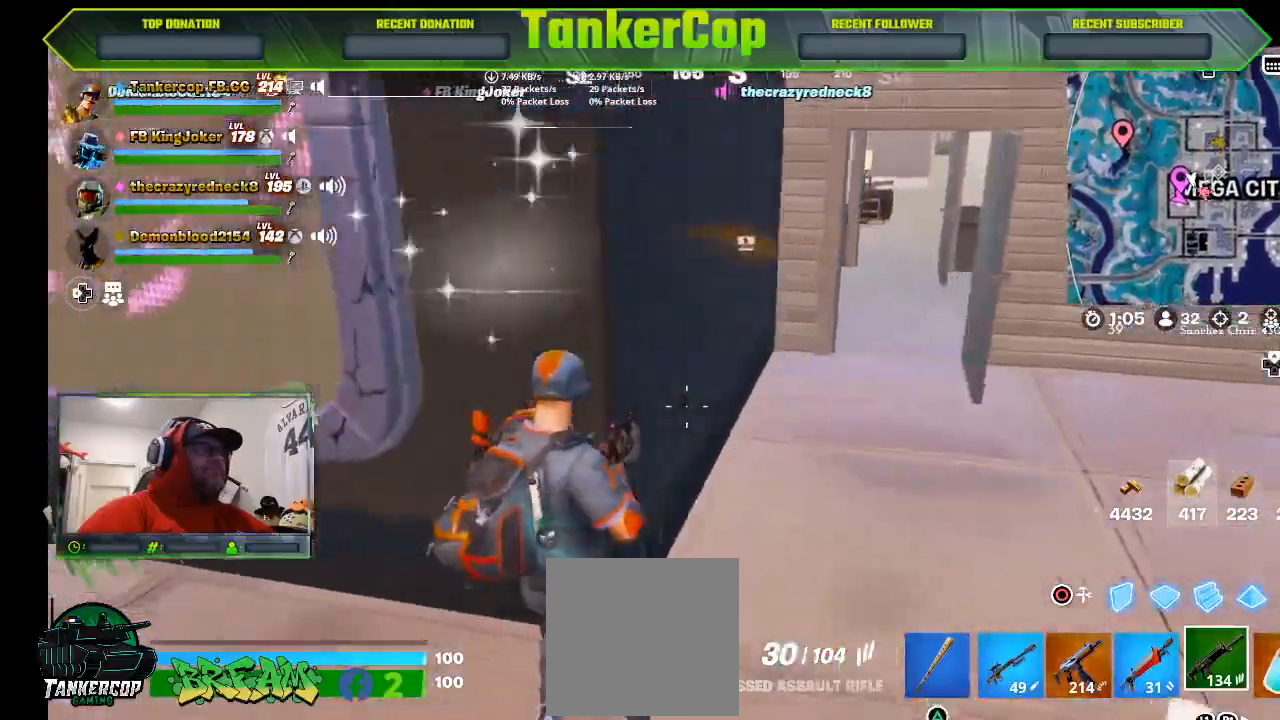
{"dt_ms": 500, "buttons": [], "left_stick": "left", "right_stick": "left", "events": [[267, "left_stick", "left"]]}
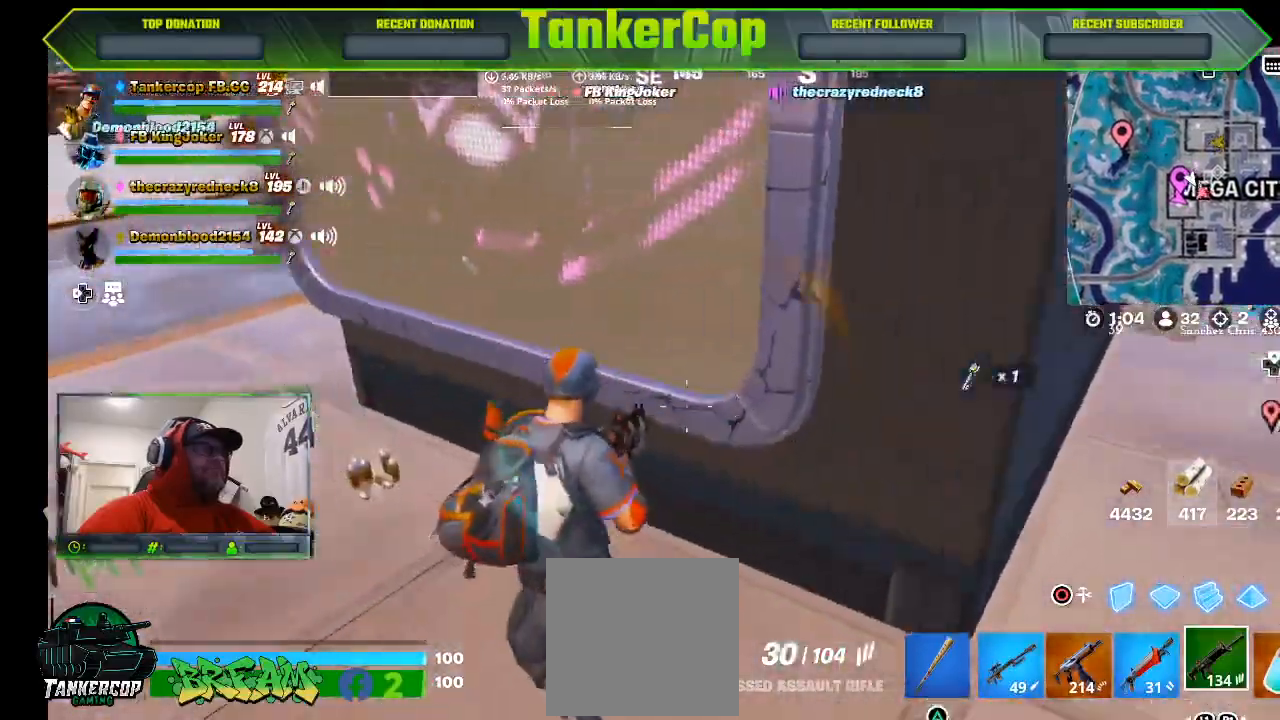
{"dt_ms": 500, "buttons": [], "left_stick": "left", "right_stick": "left", "events": []}
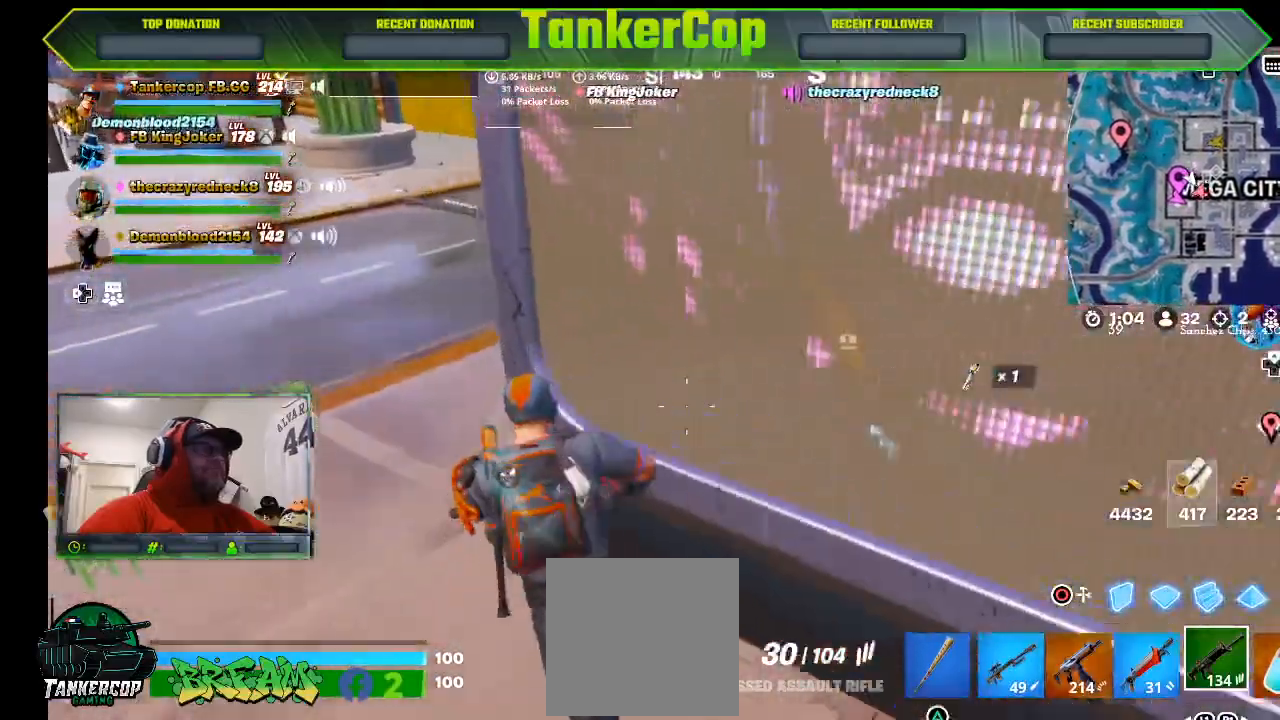
{"dt_ms": 500, "buttons": [], "left_stick": "left", "right_stick": "center", "events": [[433, "right_stick", "center"]]}
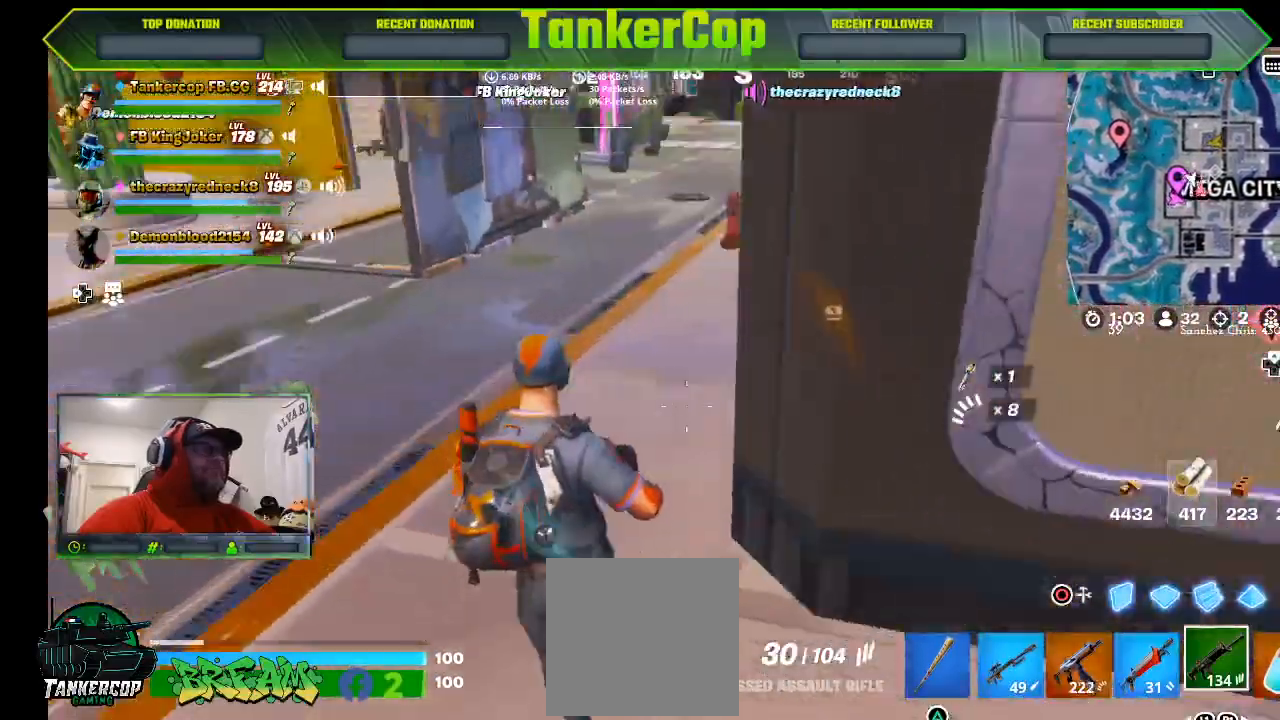
{"dt_ms": 500, "buttons": [], "left_stick": "left", "right_stick": "right", "events": [[133, "right_stick", "right"]]}
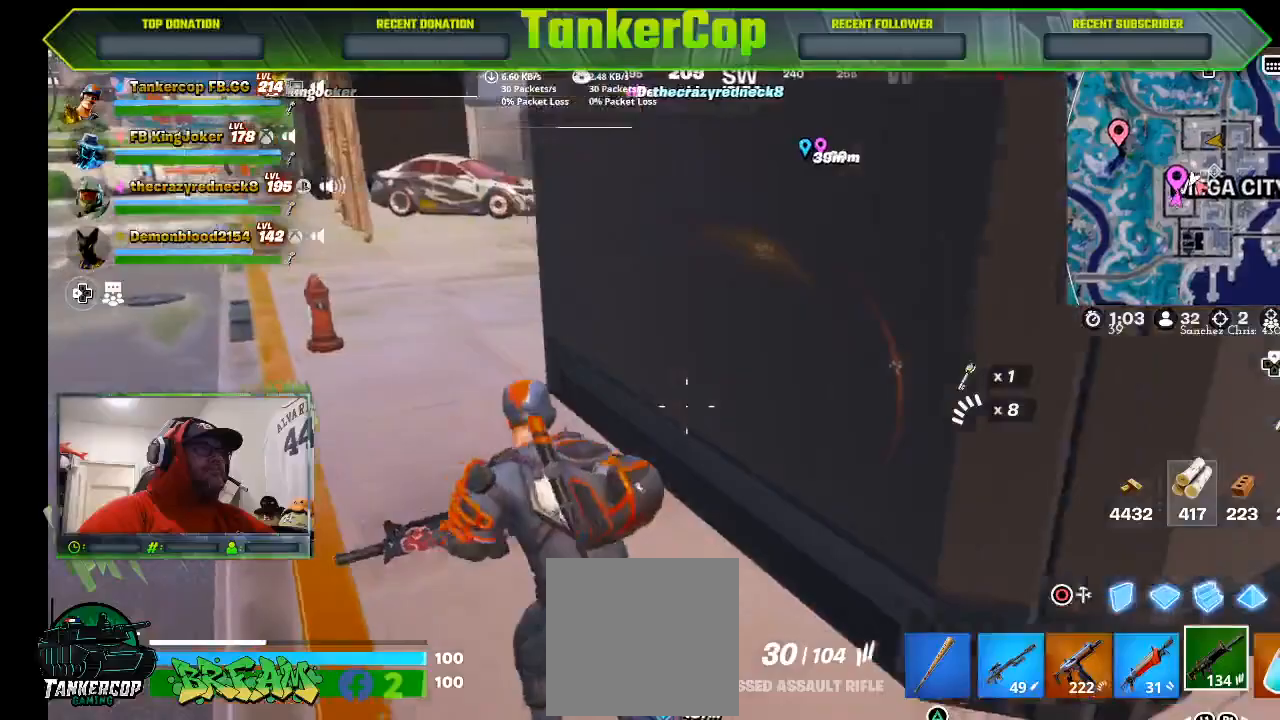
{"dt_ms": 500, "buttons": [], "left_stick": "up-left", "right_stick": "right", "events": [[467, "left_stick", "up-left"]]}
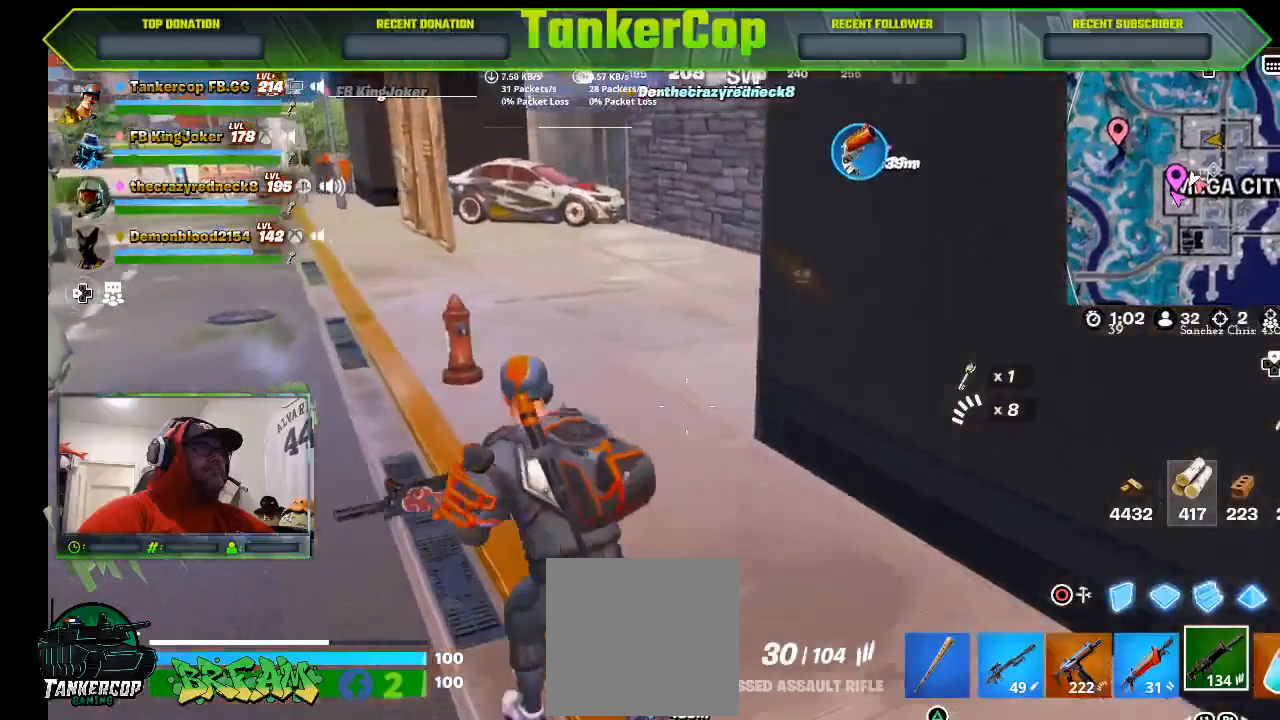
{"dt_ms": 500, "buttons": [], "left_stick": "up-left", "right_stick": "right", "events": []}
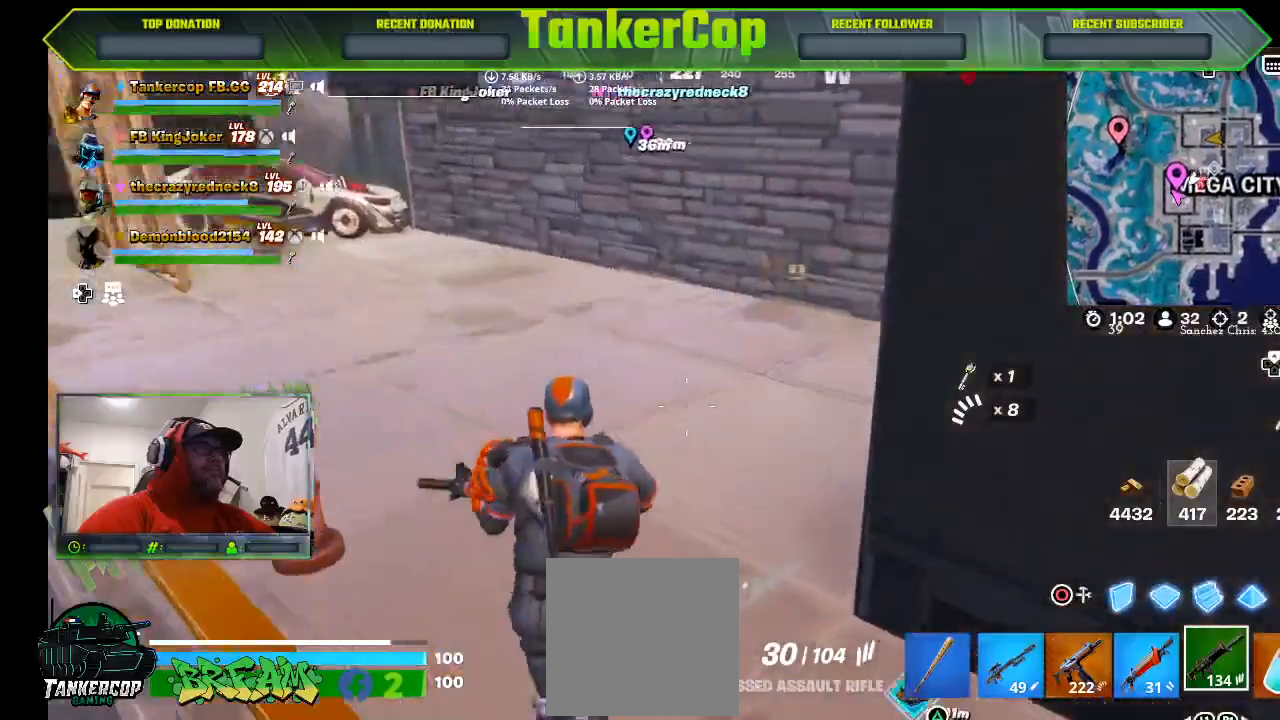
{"dt_ms": 500, "buttons": [], "left_stick": "up-left", "right_stick": "right", "events": []}
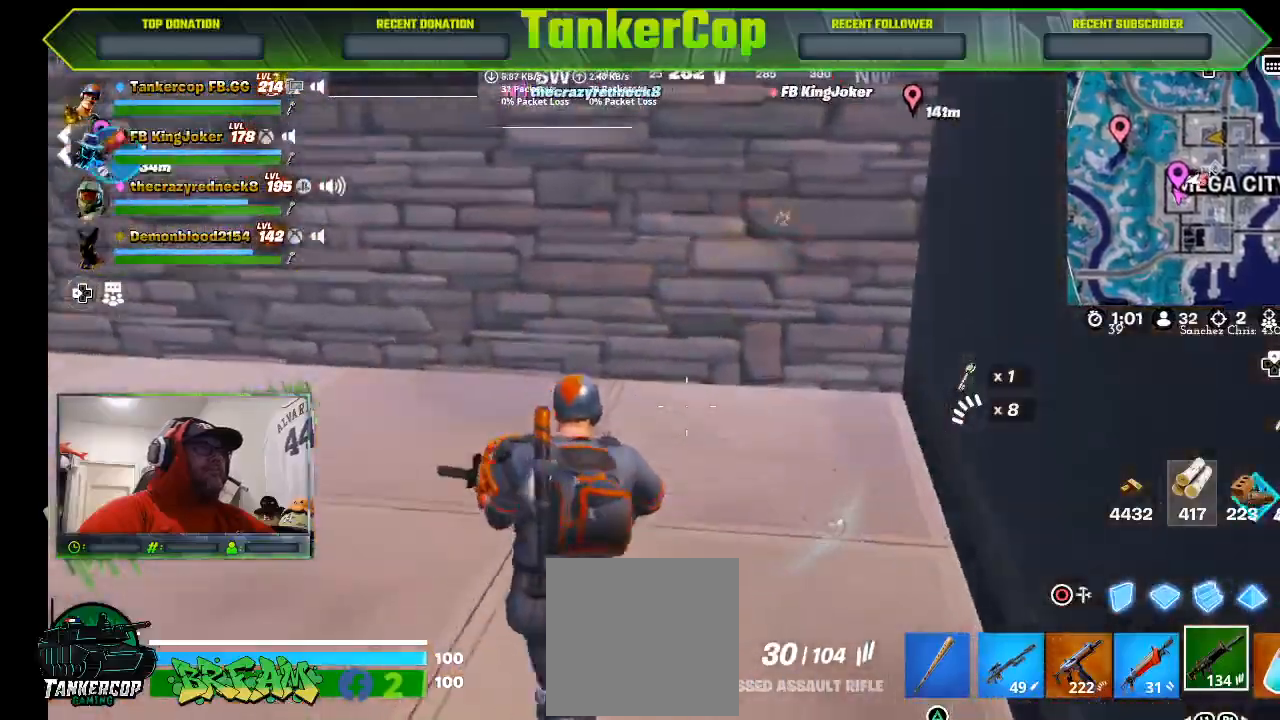
{"dt_ms": 500, "buttons": [], "left_stick": "down-right", "right_stick": "right", "events": [[133, "left_stick", "down-right"]]}
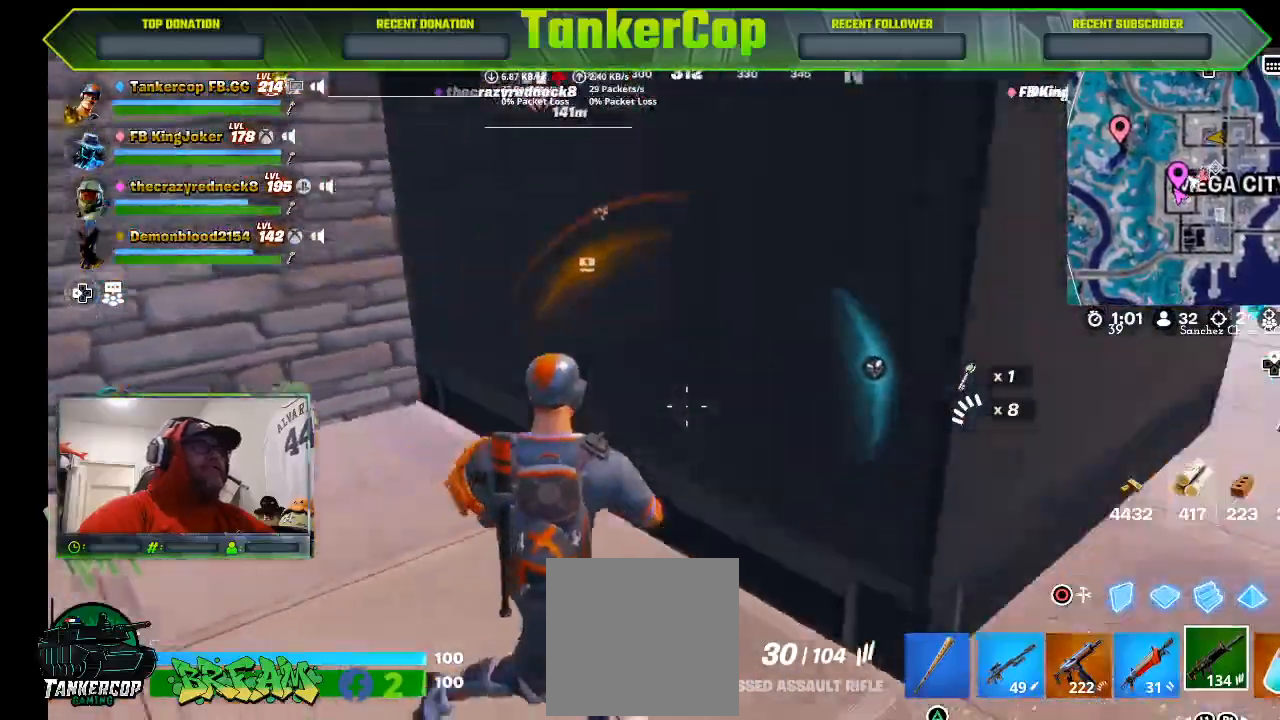
{"dt_ms": 500, "buttons": [], "left_stick": "up-right", "right_stick": "right"}
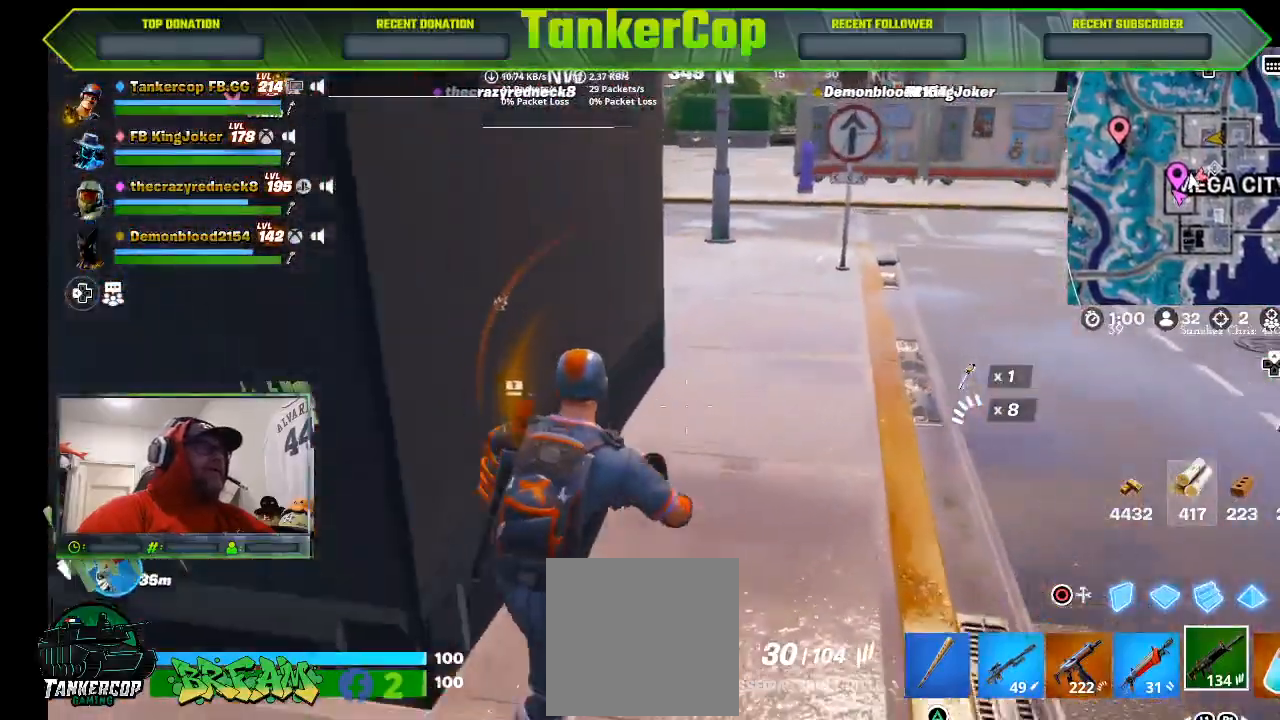
{"dt_ms": 1000, "buttons": [], "left_stick": "up", "right_stick": "right"}
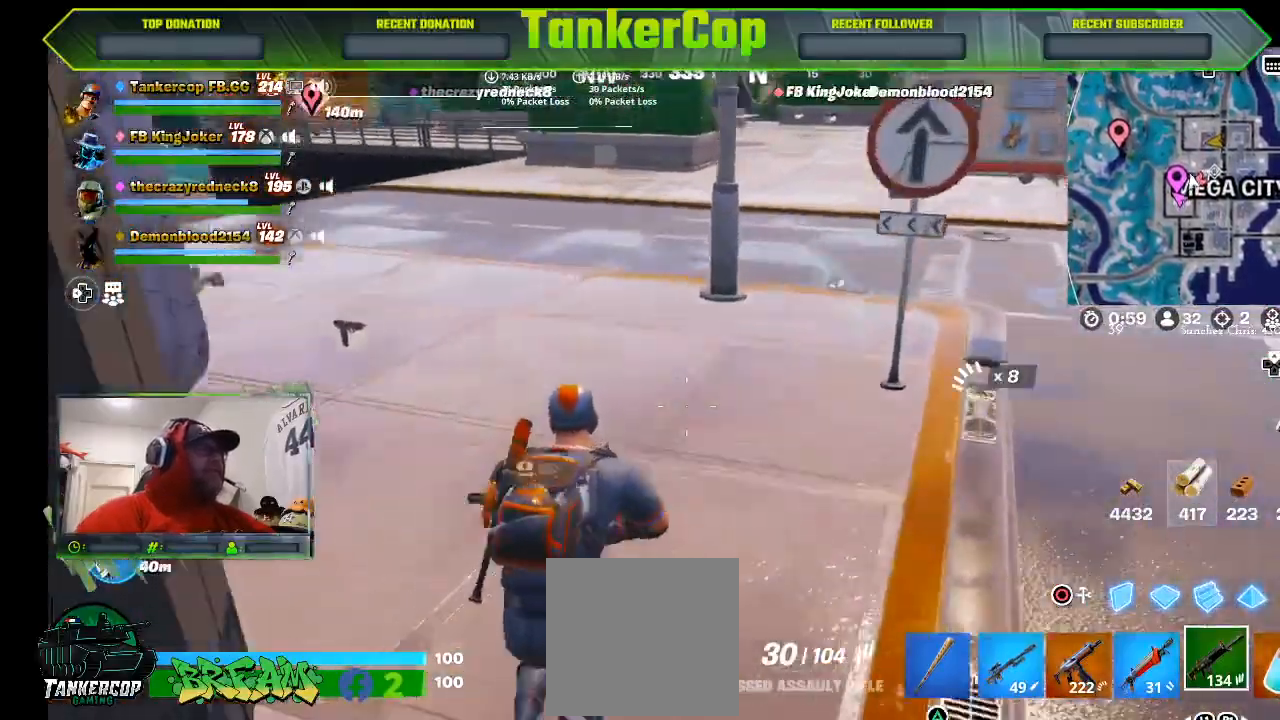
{"dt_ms": 500, "buttons": [], "left_stick": "up", "right_stick": "left", "events": [[133, "right_stick", "left"]]}
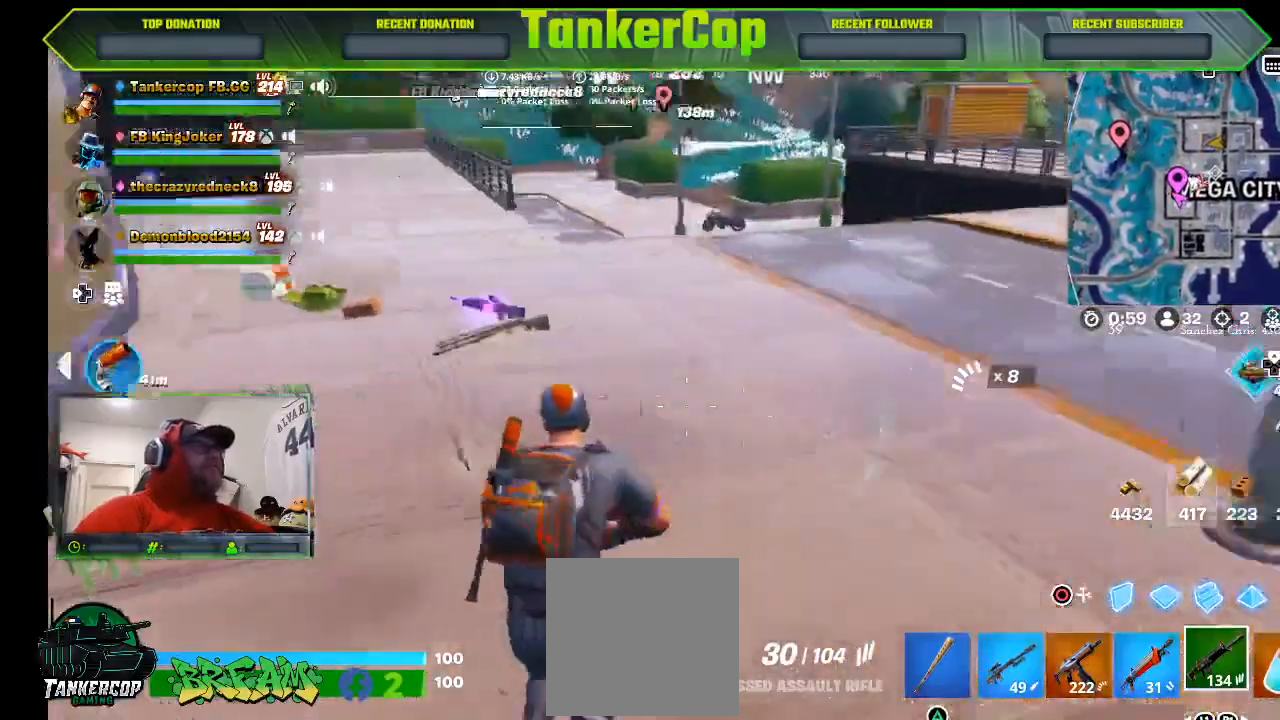
{"dt_ms": 500, "buttons": [], "left_stick": "up", "right_stick": "left", "events": []}
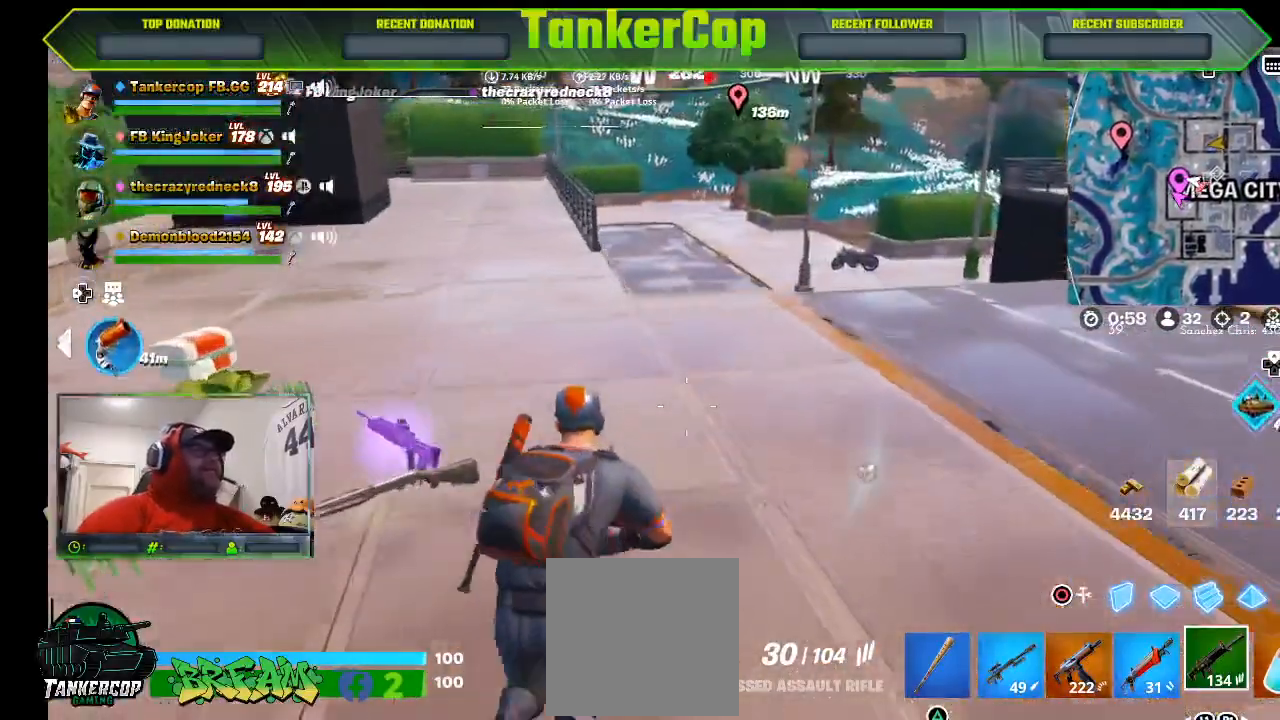
{"dt_ms": 500, "buttons": [], "left_stick": "up", "right_stick": "left", "events": []}
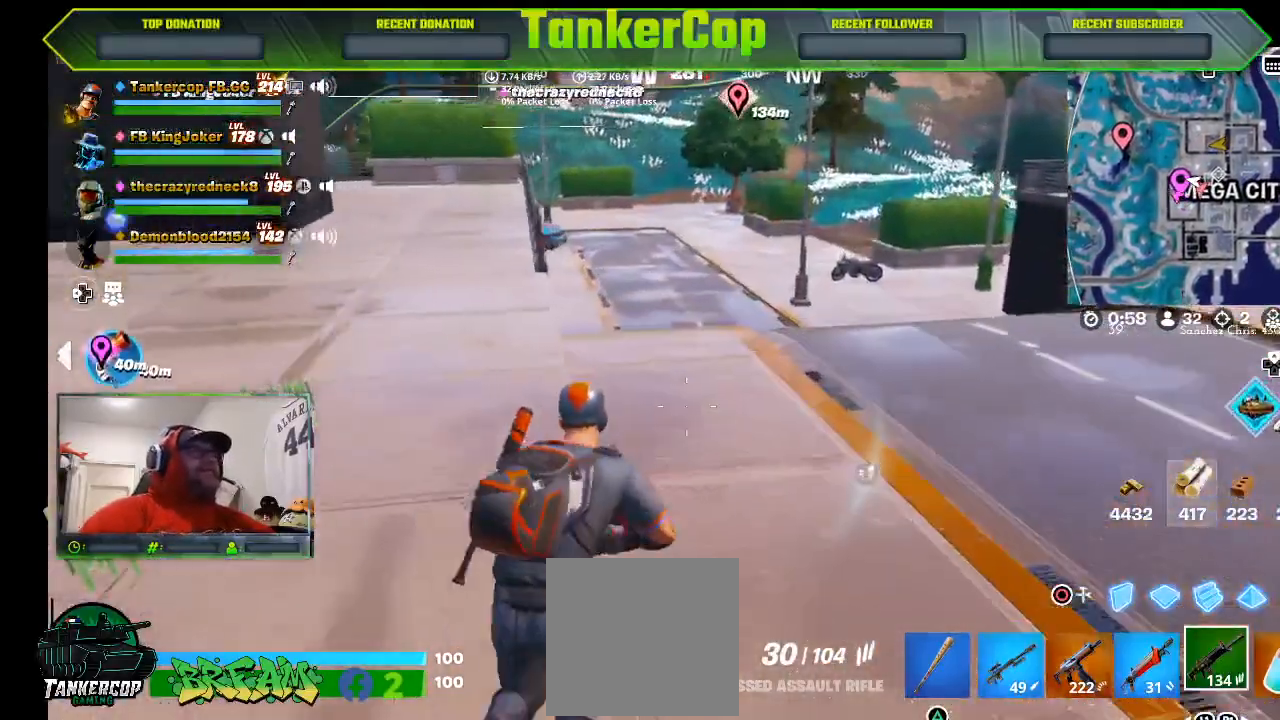
{"dt_ms": 500, "buttons": [], "left_stick": "up", "right_stick": "left", "events": []}
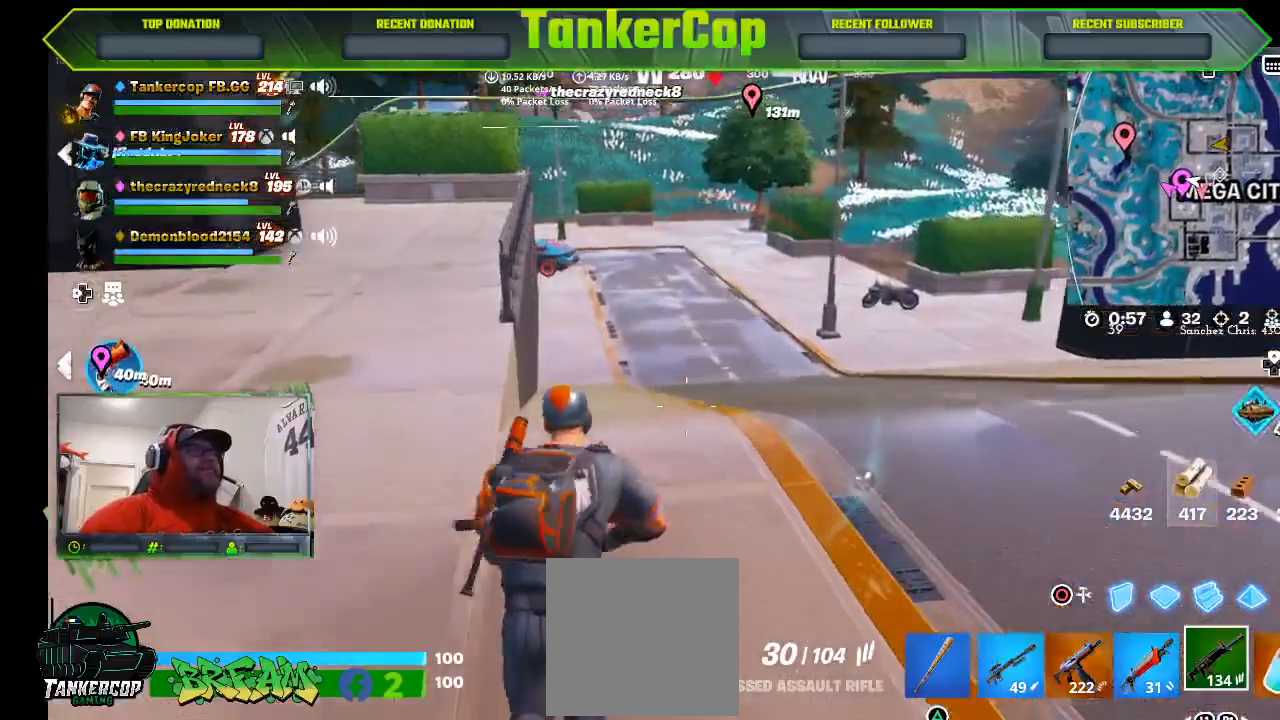
{"dt_ms": 500, "buttons": [], "left_stick": "left", "right_stick": "center", "events": [[133, "left_stick", "left"], [133, "right_stick", "center"]]}
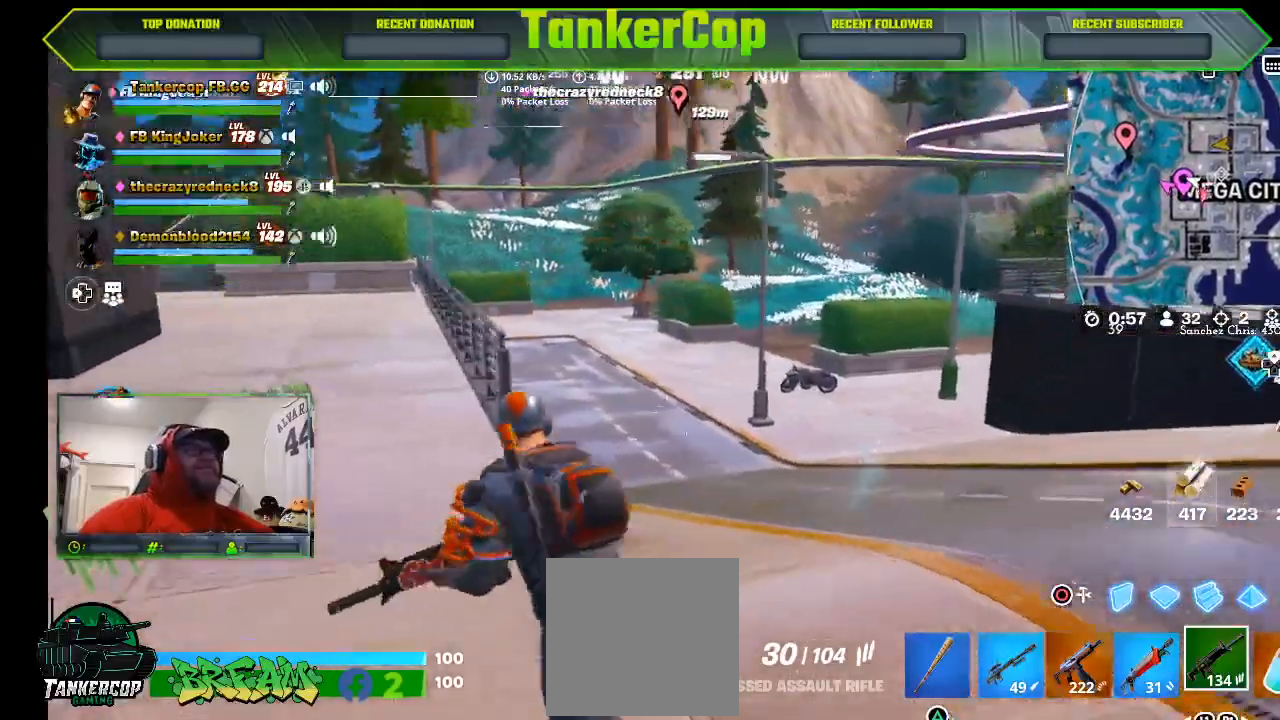
{"dt_ms": 500, "buttons": [], "left_stick": "left", "right_stick": "center", "events": []}
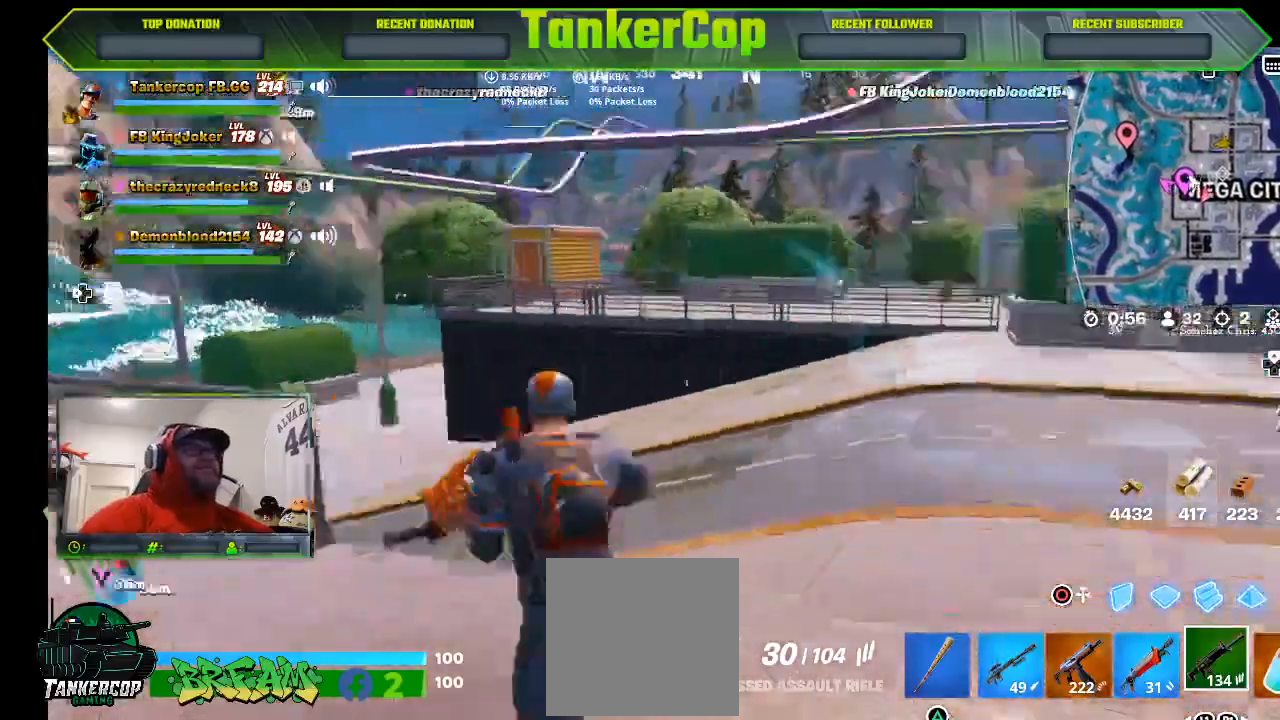
{"dt_ms": 500, "buttons": [], "left_stick": "right", "right_stick": "left", "events": [[133, "left_stick", "center"], [233, "left_stick", "right"], [400, "right_stick", "left"]]}
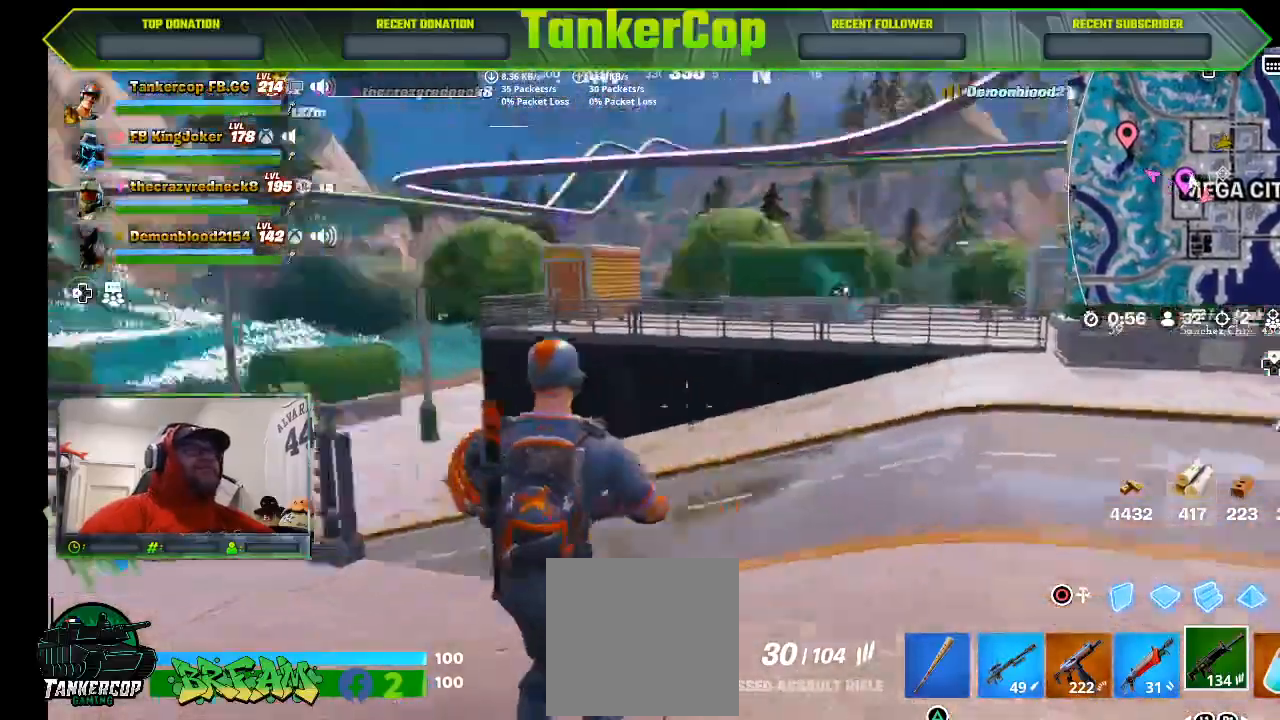
{"dt_ms": 500, "buttons": [], "left_stick": "up-left", "right_stick": "left", "events": [[300, "left_stick", "up-left"]]}
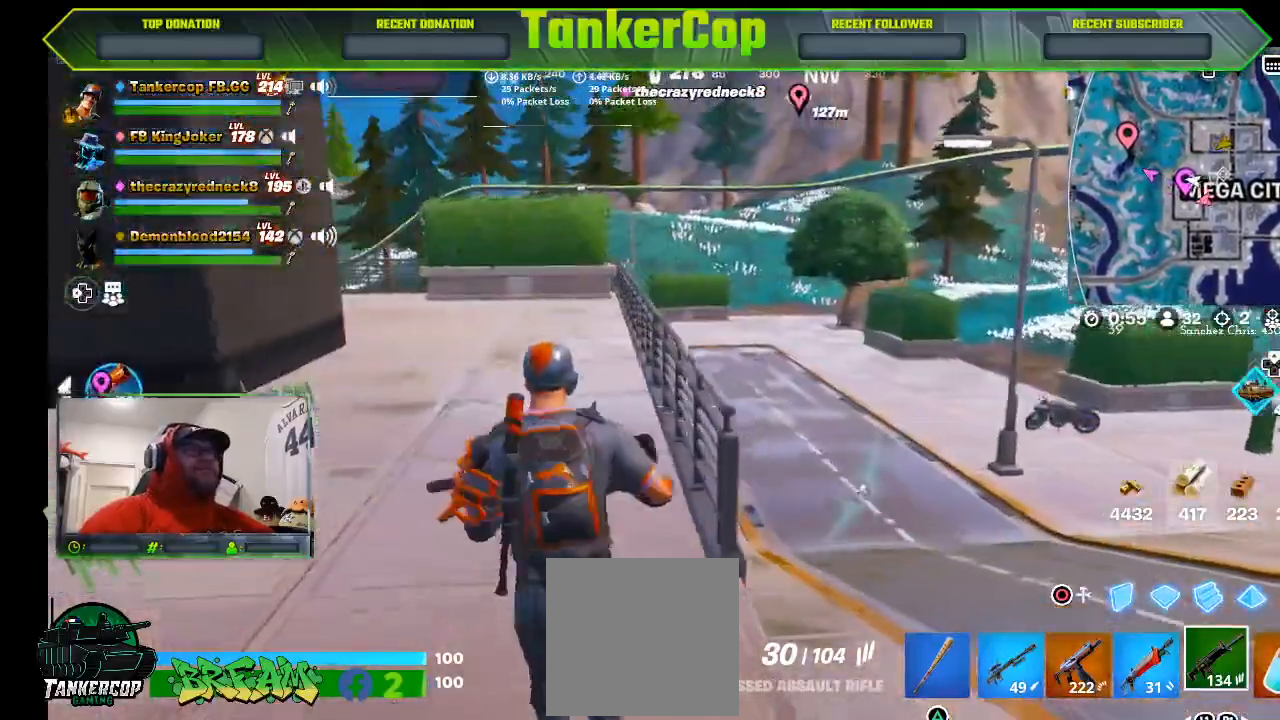
{"dt_ms": 500, "buttons": [], "left_stick": "up-left", "right_stick": "center", "events": [[167, "L3", "down"], [167, "right_stick", "center"], [367, "L3", "up"]]}
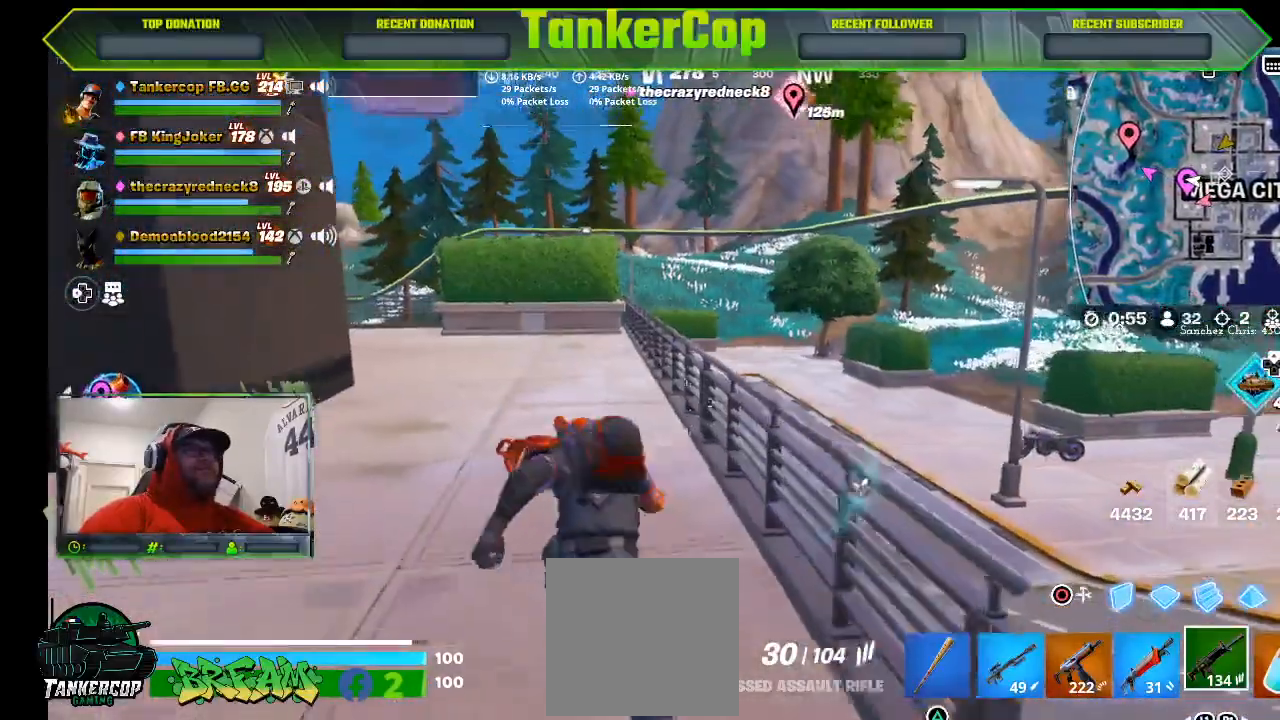
{"dt_ms": 500, "buttons": [], "left_stick": "up-left", "right_stick": "center", "events": []}
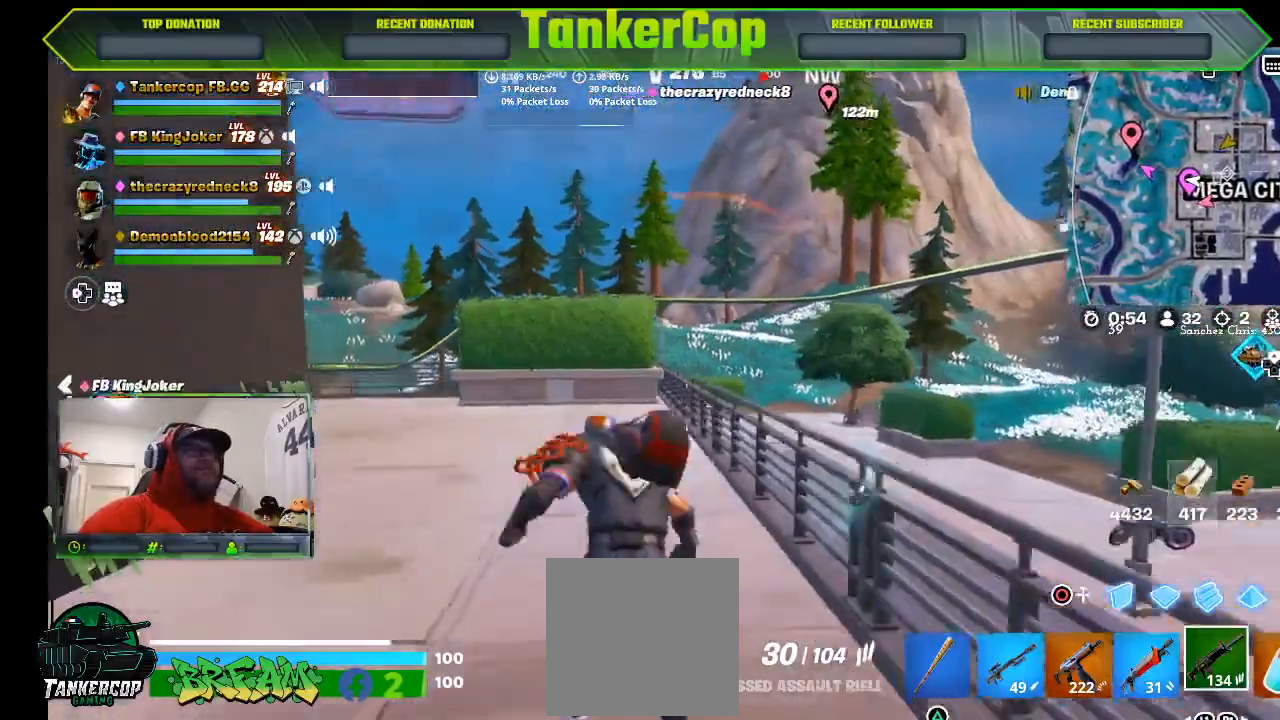
{"dt_ms": 500, "buttons": [], "left_stick": "up-left", "right_stick": "center", "events": []}
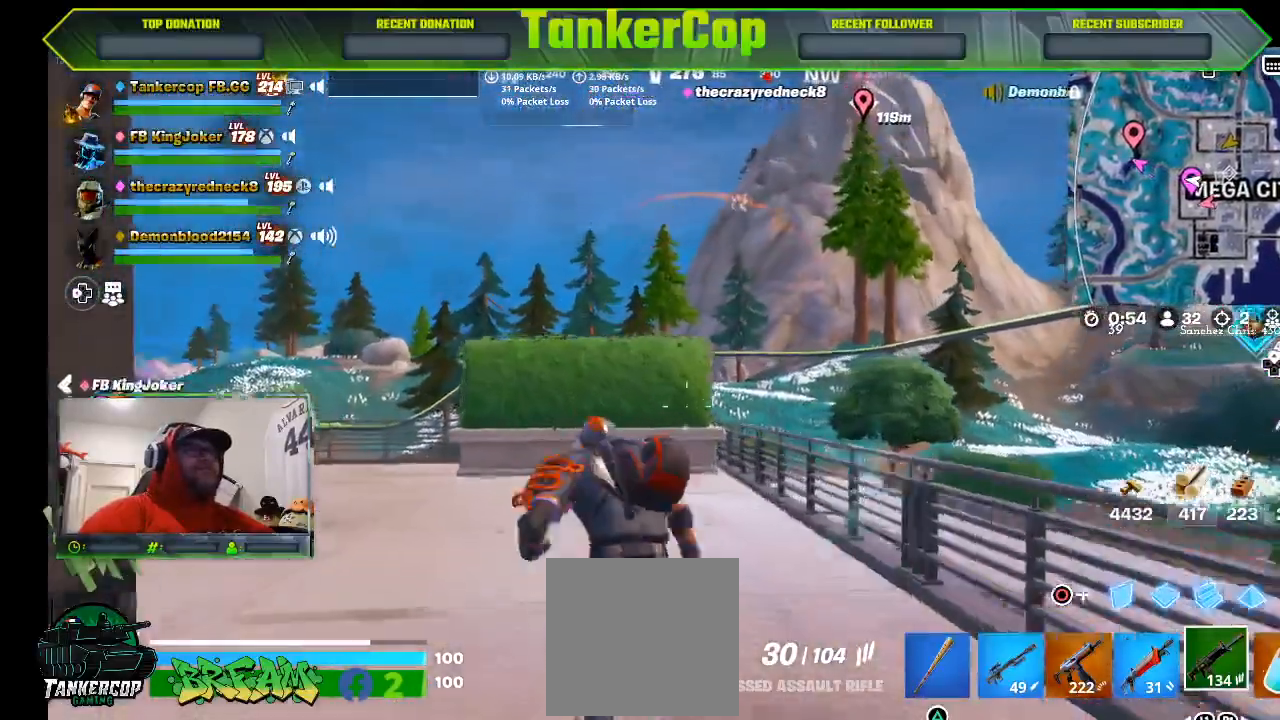
{"dt_ms": 500, "buttons": [], "left_stick": "up-left", "right_stick": "center", "events": []}
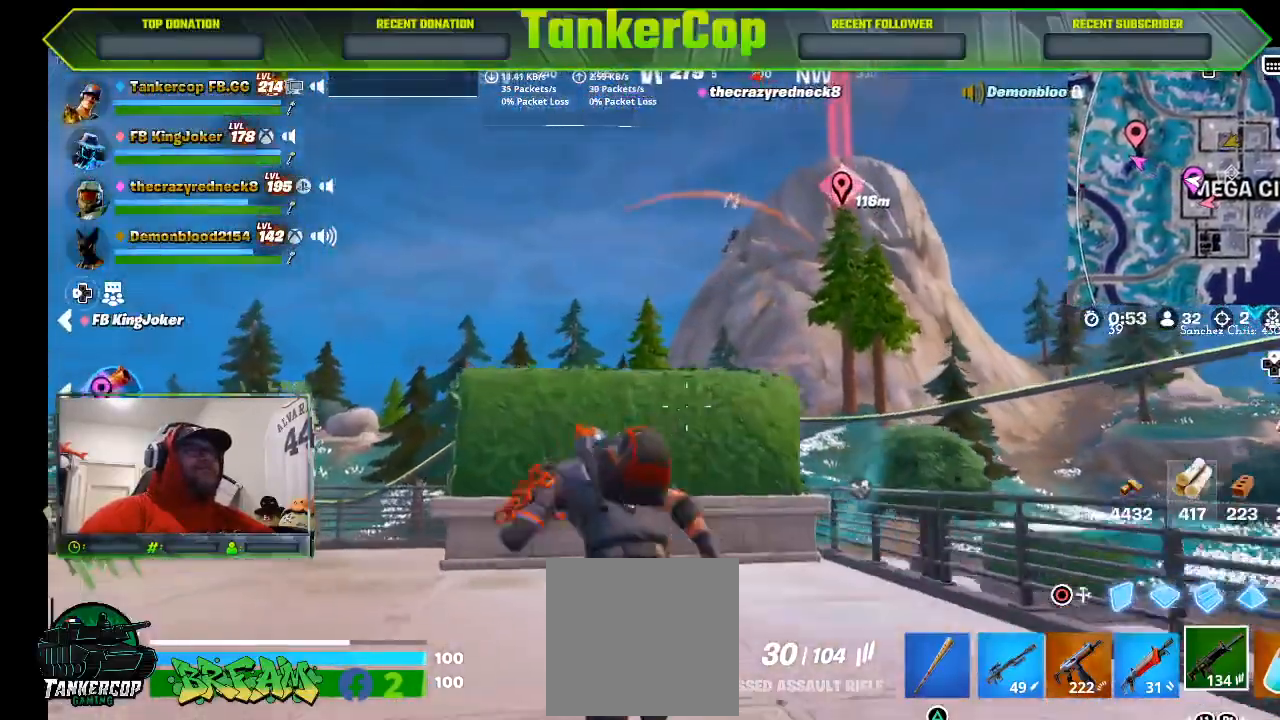
{"dt_ms": 500, "buttons": [], "left_stick": "left", "right_stick": "center", "events": [[133, "left_stick", "left"]]}
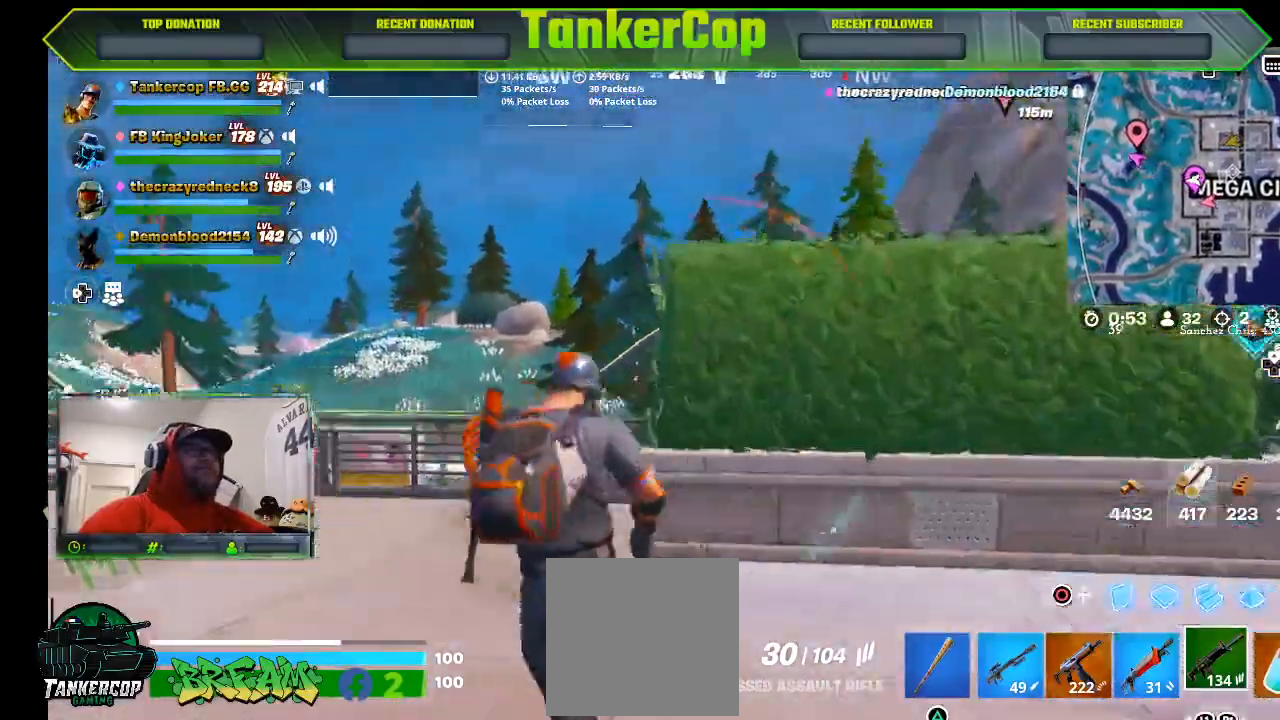
{"dt_ms": 500, "buttons": [], "left_stick": "left", "right_stick": "center", "events": []}
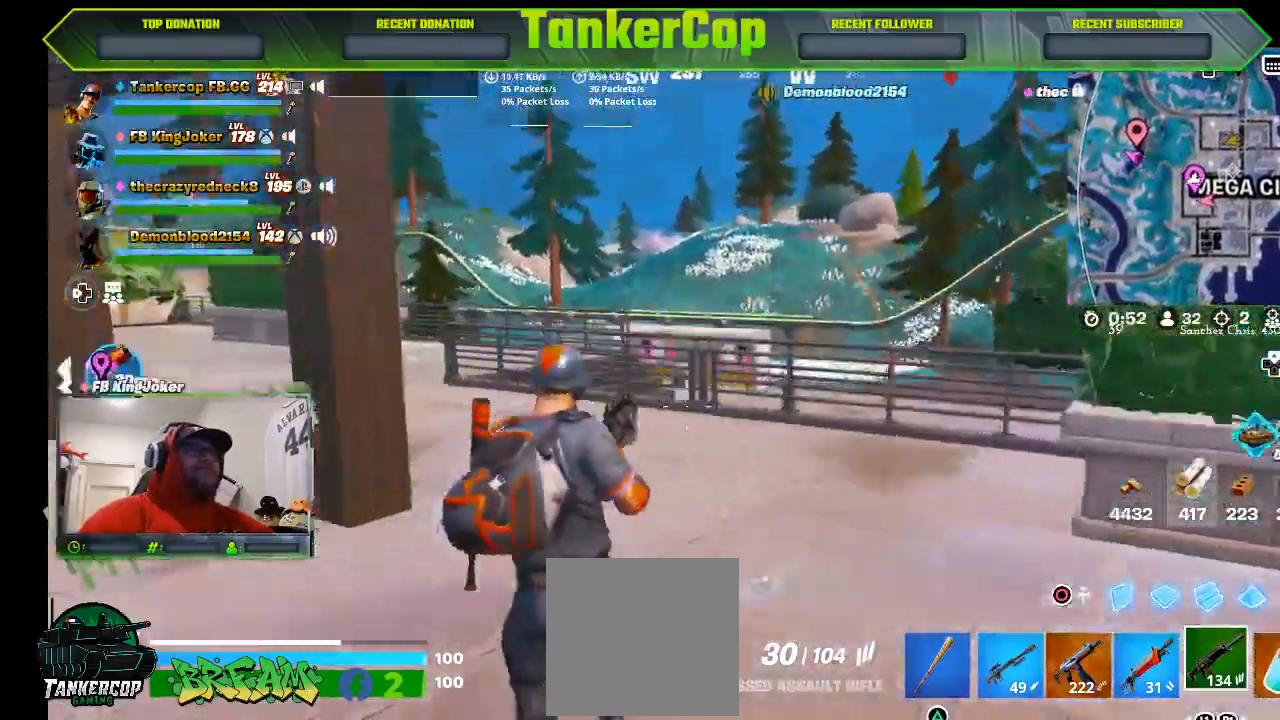
{"dt_ms": 500, "buttons": [], "left_stick": "up", "right_stick": "left", "events": [[167, "left_stick", "up"], [167, "right_stick", "left"]]}
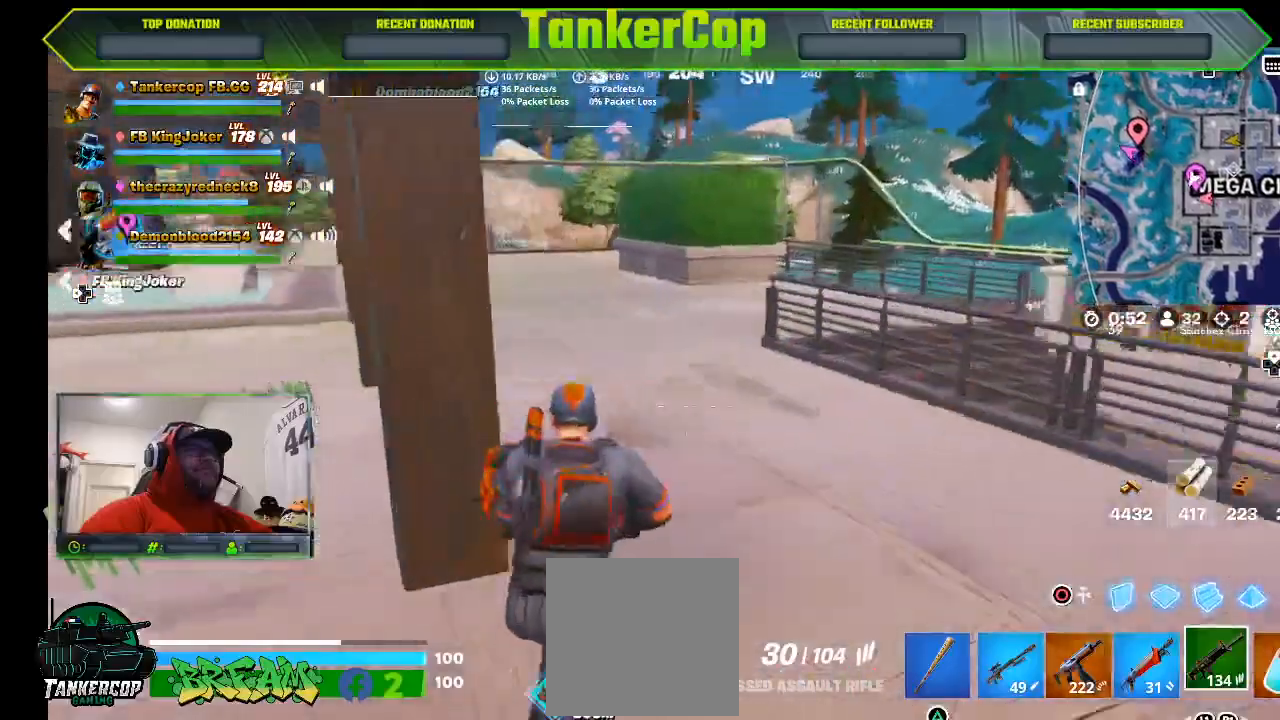
{"dt_ms": 500, "buttons": [], "left_stick": "up", "right_stick": "left", "events": []}
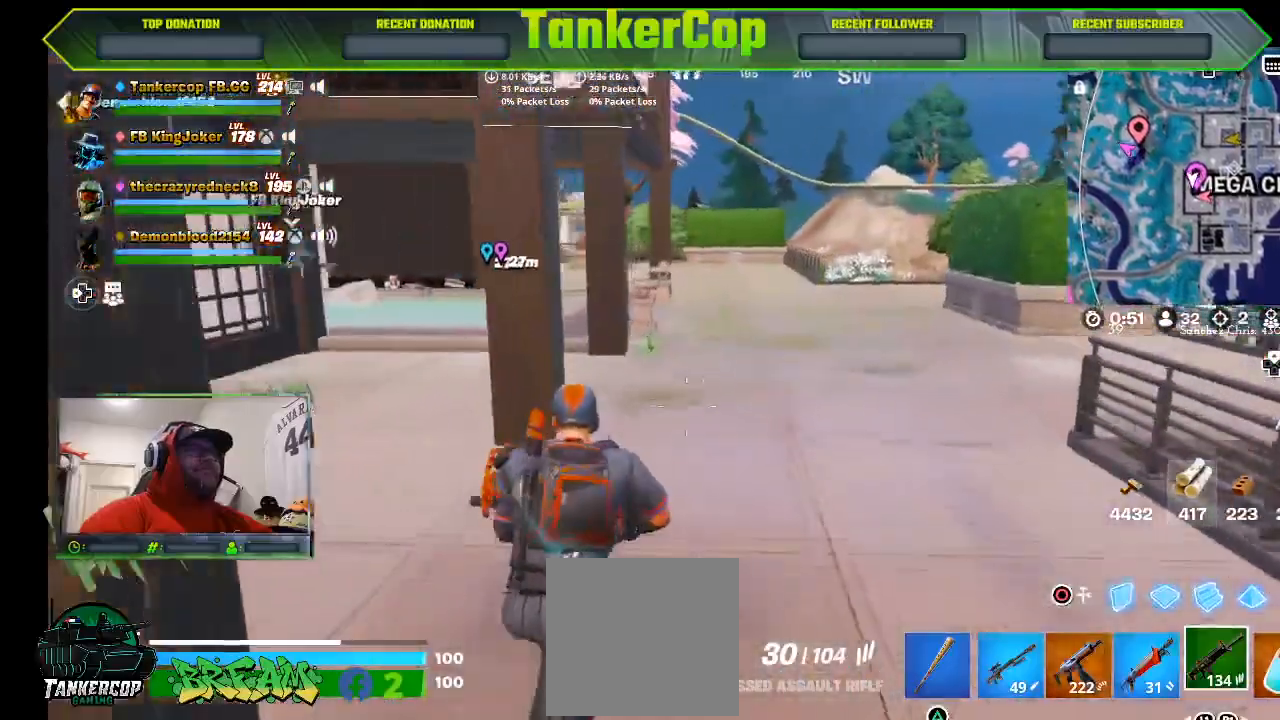
{"dt_ms": 500, "buttons": [], "left_stick": "up", "right_stick": "center", "events": [[133, "right_stick", "center"]]}
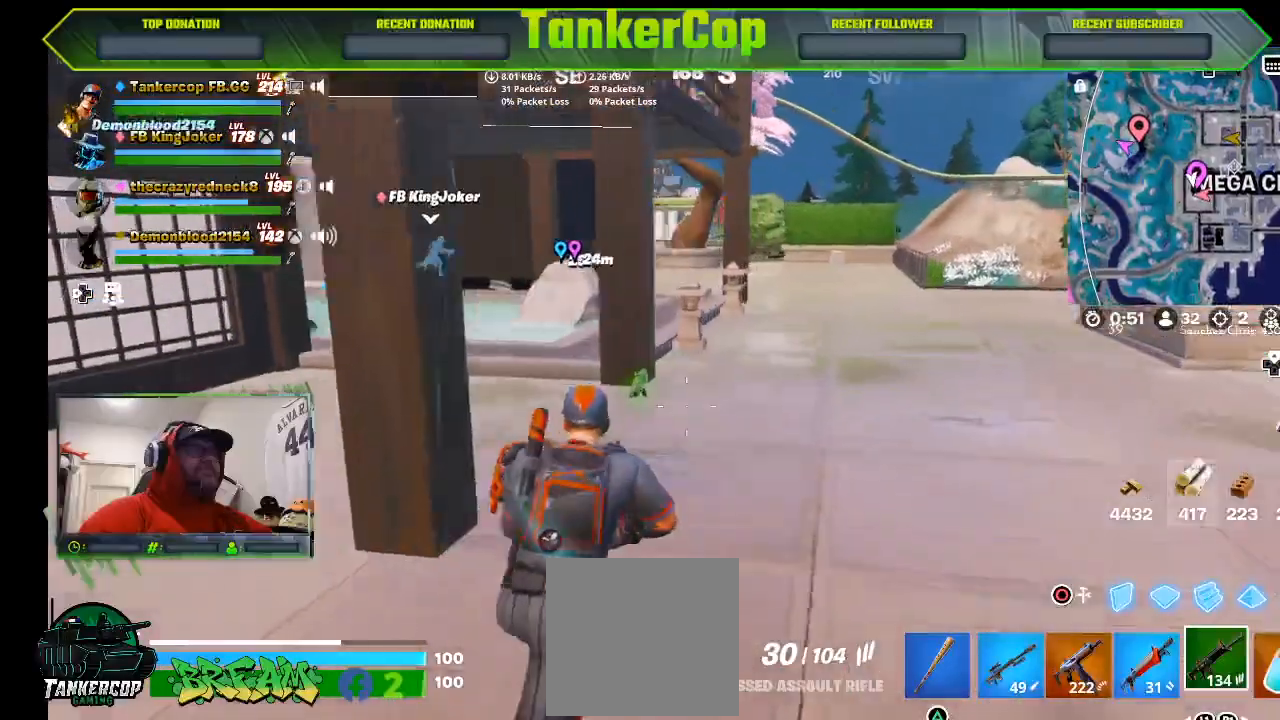
{"dt_ms": 500, "buttons": ["L2"], "left_stick": "up", "right_stick": "center", "events": [[467, "L2", "down"]]}